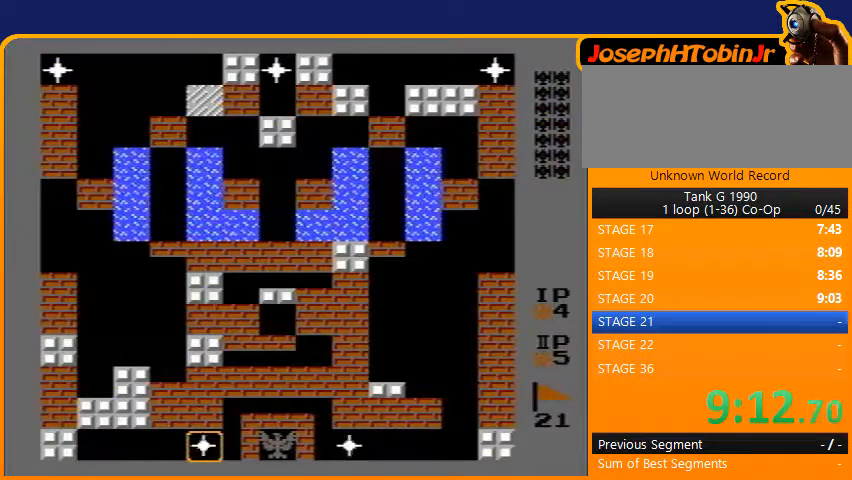
Gameplay with a controller (Nintendo layout); each line is a JSON object with the inputs held at the frame after it. "events" lists button and stick changes between this image and that frame as [ms after this image, input, new state], when the widget could be followed in between. Not read: L3 R3.
{"buttons": ["DPAD_LEFT"], "events": [[200, "DPAD_LEFT", "down"]]}
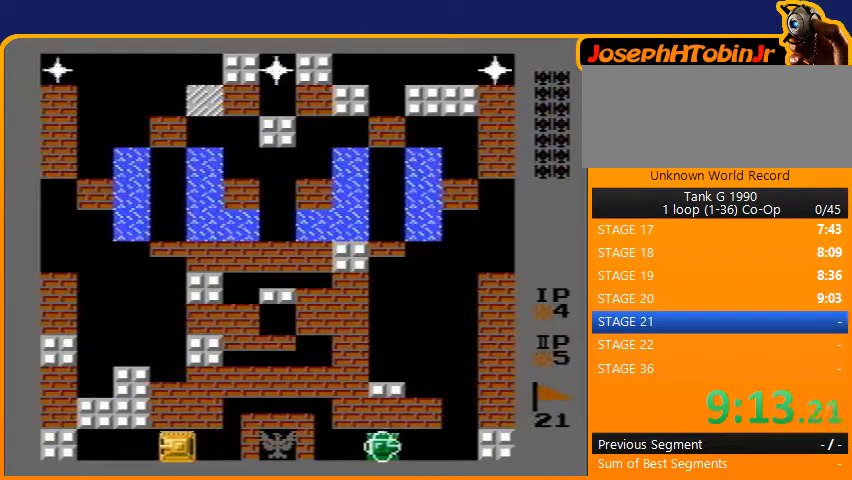
{"buttons": ["DPAD_UP"], "events": [[100, "DPAD_LEFT", "up"], [133, "DPAD_UP", "down"], [367, "A", "down"], [467, "A", "up"]]}
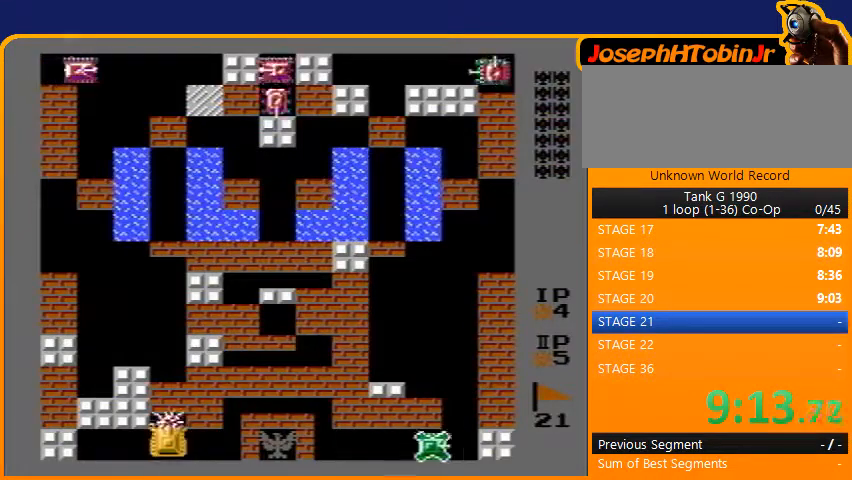
{"buttons": ["DPAD_UP"], "events": [[67, "A", "down"], [133, "A", "up"], [300, "A", "down"], [333, "A", "up"]]}
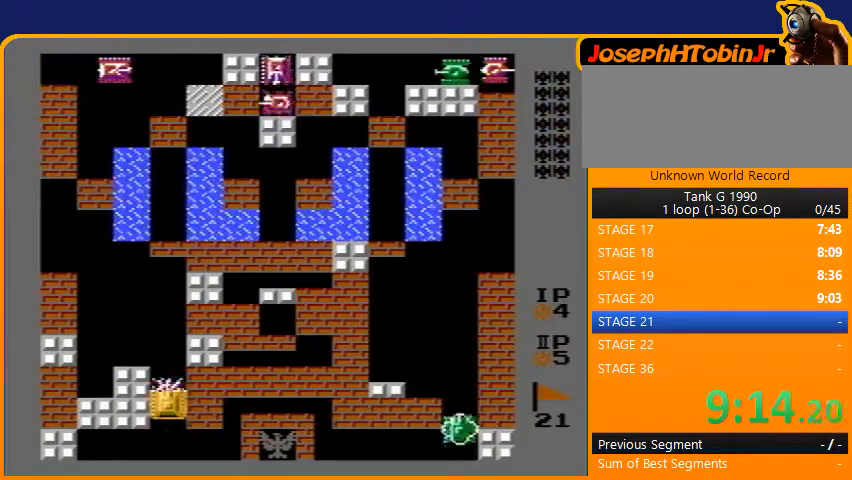
{"buttons": ["DPAD_UP"], "events": [[200, "B", "down"], [467, "B", "up"]]}
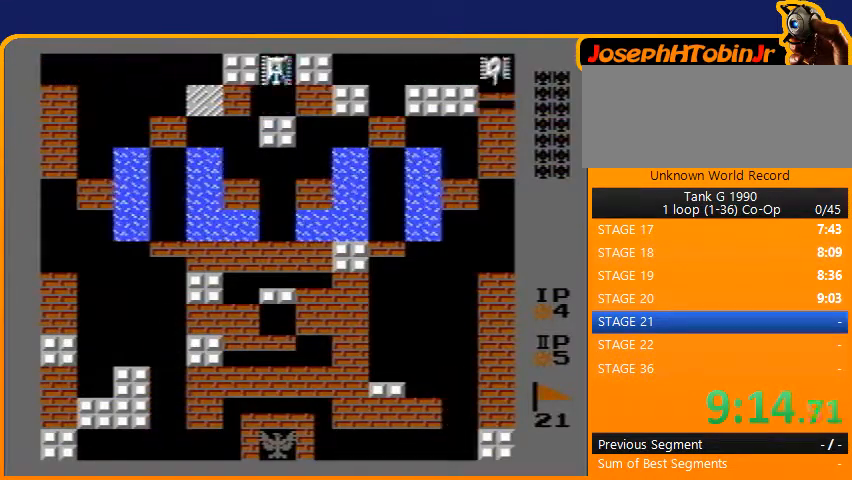
{"buttons": ["DPAD_UP"], "events": []}
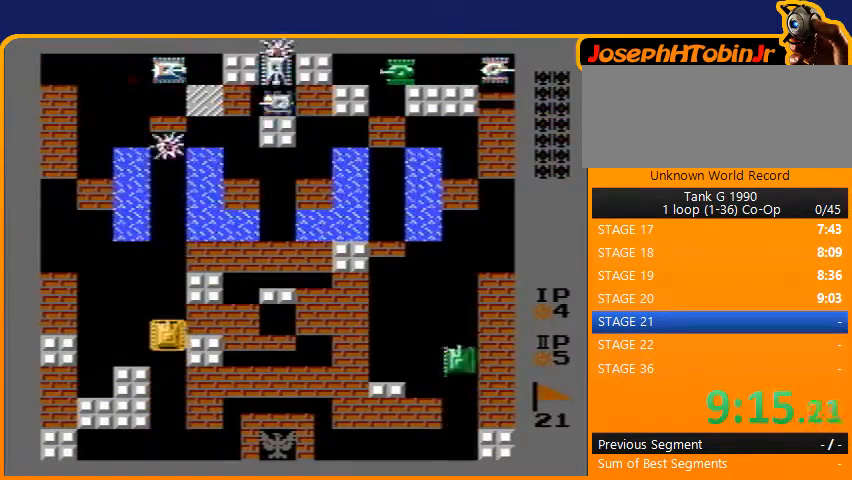
{"buttons": ["B", "DPAD_UP"], "events": [[167, "B", "down"]]}
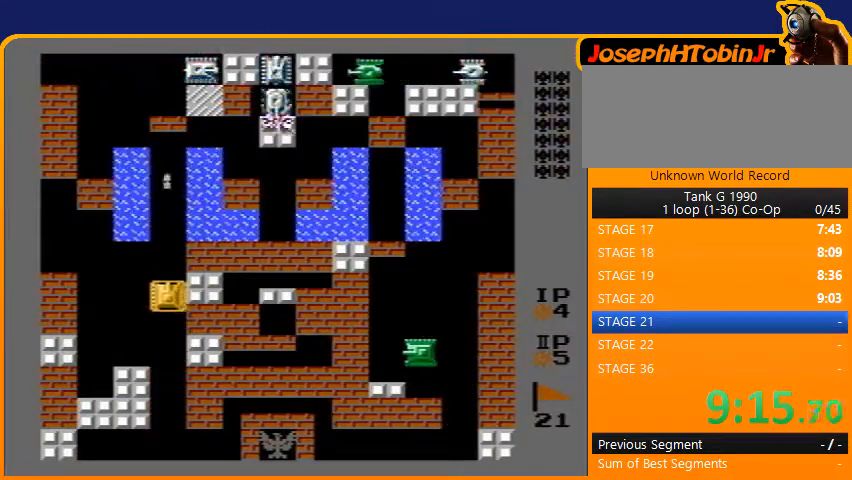
{"buttons": ["B", "DPAD_UP"], "events": []}
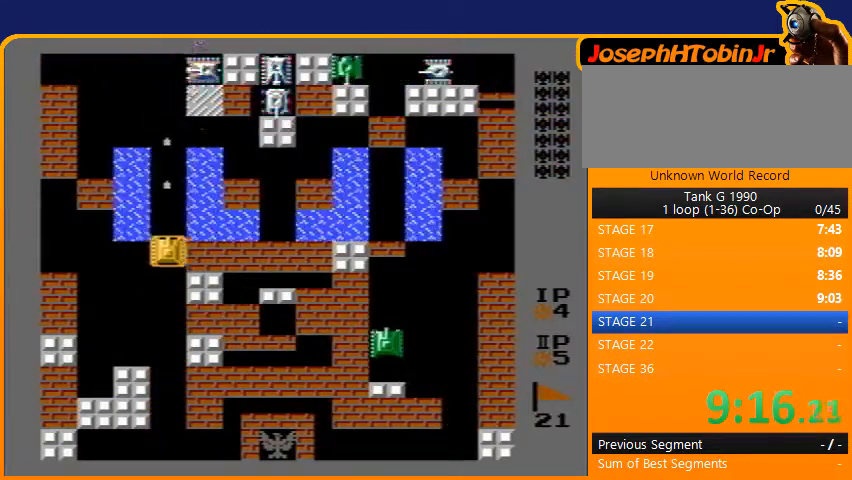
{"buttons": ["DPAD_DOWN"], "events": [[167, "B", "up"], [367, "DPAD_UP", "up"], [400, "DPAD_DOWN", "down"]]}
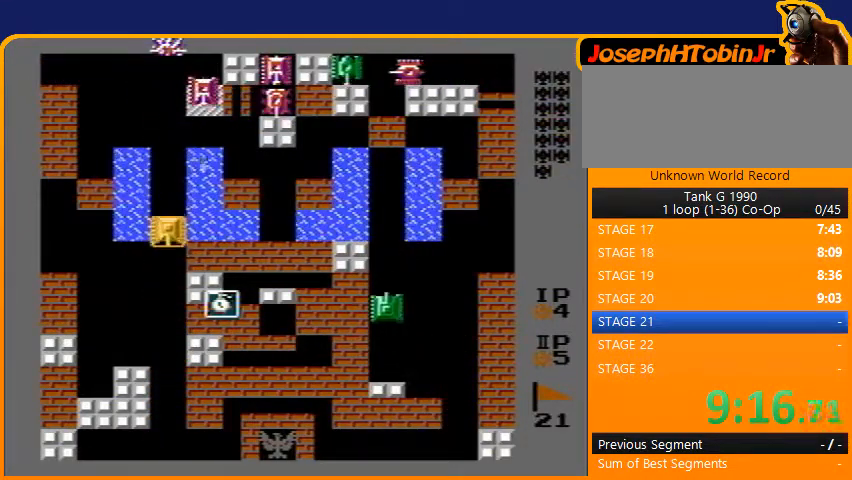
{"buttons": ["DPAD_RIGHT"], "events": [[500, "DPAD_DOWN", "up"], [500, "DPAD_RIGHT", "down"]]}
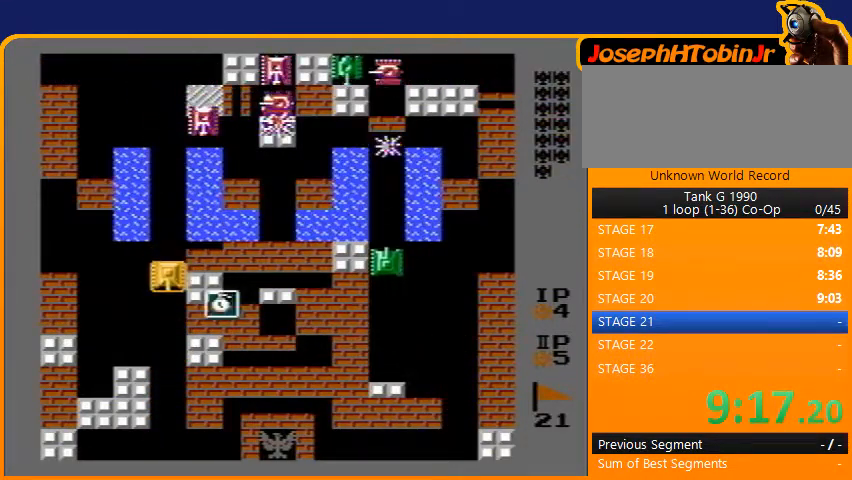
{"buttons": ["DPAD_DOWN", "DPAD_RIGHT"], "events": [[33, "B", "down"], [367, "B", "up"], [500, "DPAD_DOWN", "down"]]}
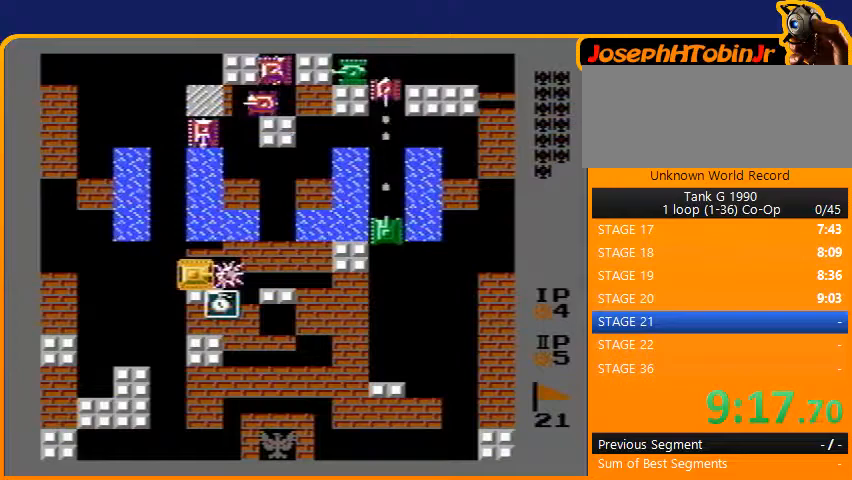
{"buttons": ["DPAD_UP"], "events": [[33, "DPAD_RIGHT", "up"], [67, "B", "down"], [233, "B", "up"], [433, "DPAD_DOWN", "up"], [433, "DPAD_UP", "down"]]}
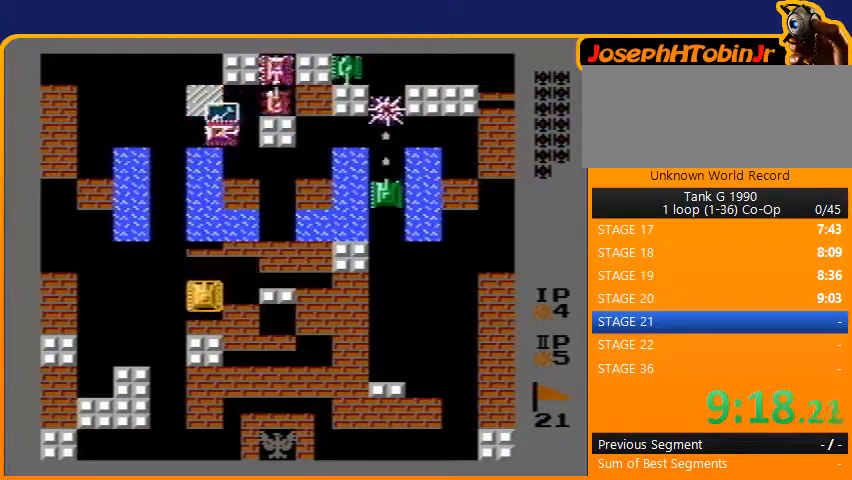
{"buttons": ["DPAD_LEFT"], "events": [[100, "B", "down"], [400, "B", "up"], [433, "DPAD_LEFT", "down"], [433, "DPAD_UP", "up"]]}
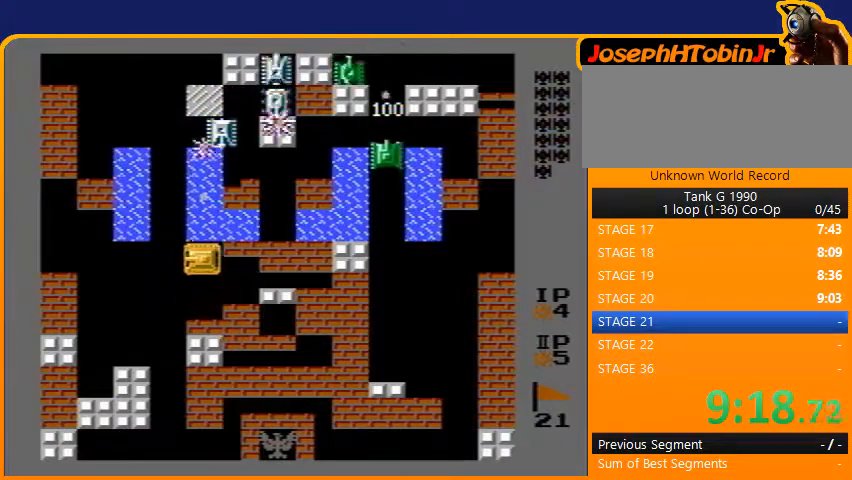
{"buttons": ["DPAD_UP"], "events": [[267, "DPAD_LEFT", "up"], [267, "DPAD_UP", "down"]]}
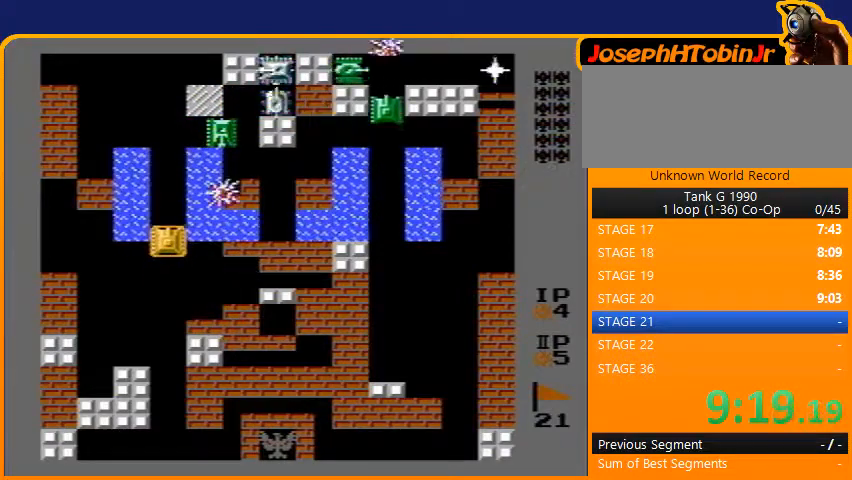
{"buttons": ["DPAD_UP"], "events": []}
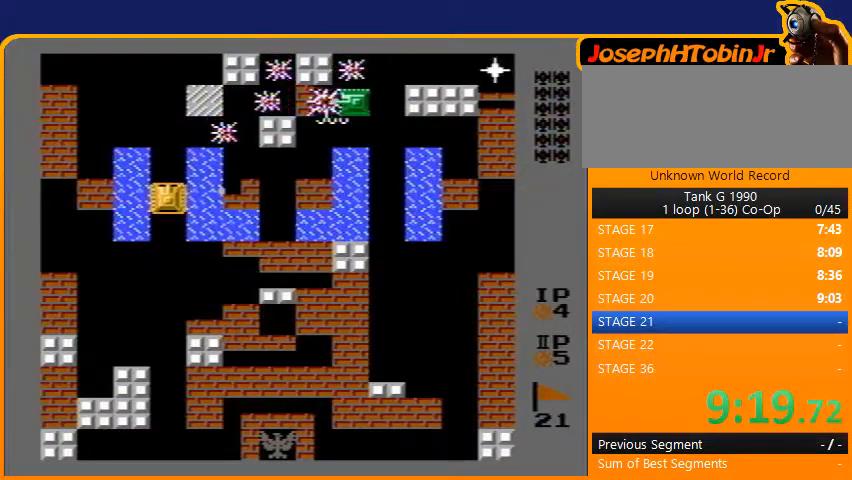
{"buttons": ["DPAD_UP"], "events": []}
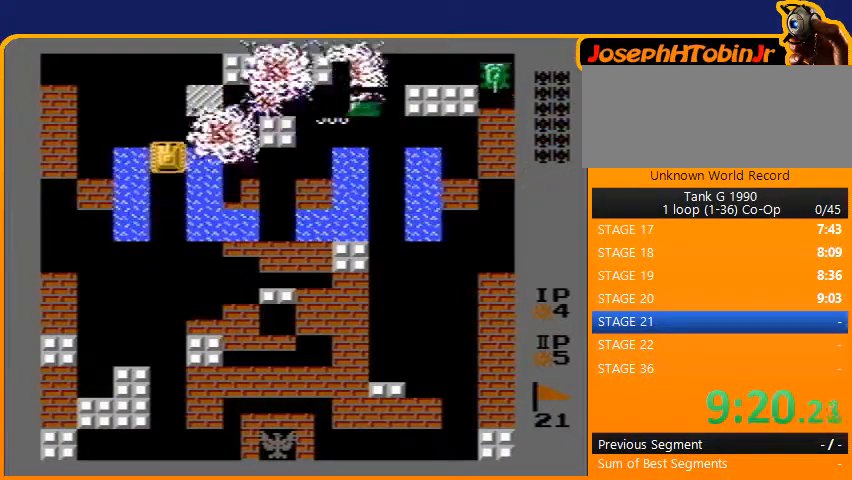
{"buttons": ["DPAD_UP"], "events": []}
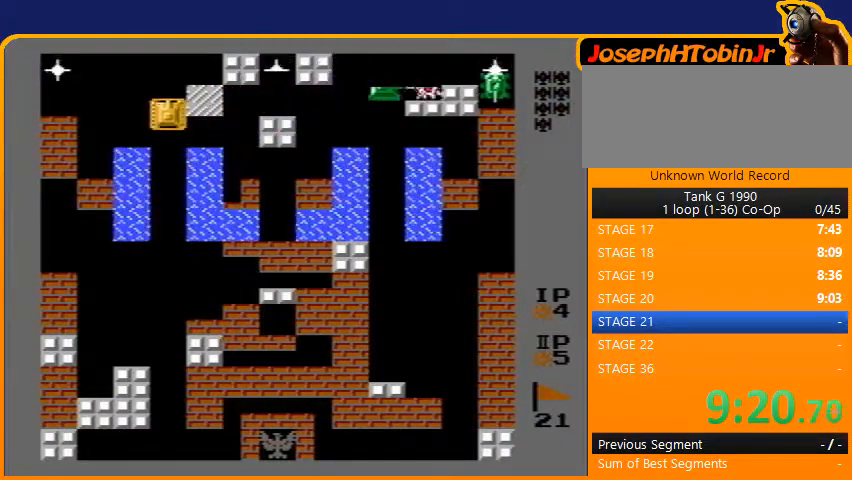
{"buttons": ["DPAD_LEFT"], "events": [[233, "DPAD_RIGHT", "down"], [233, "DPAD_UP", "up"], [333, "B", "down"], [400, "DPAD_RIGHT", "up"], [433, "B", "up"], [433, "DPAD_LEFT", "down"]]}
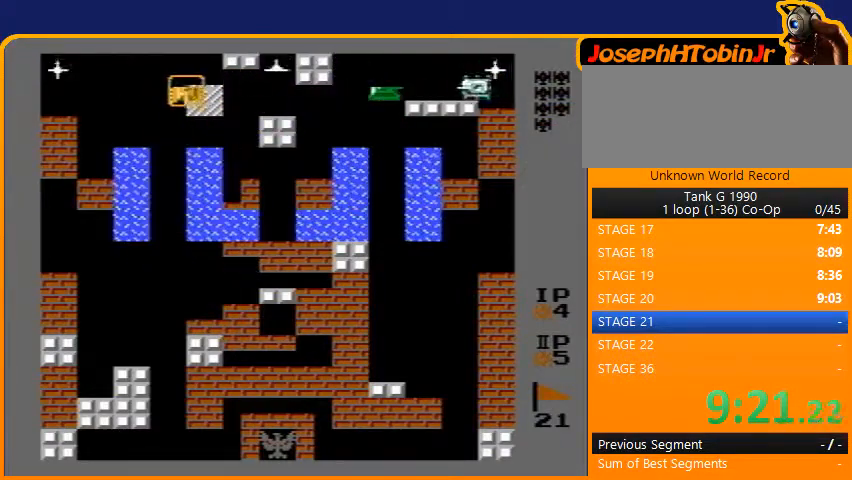
{"buttons": ["DPAD_UP"], "events": [[133, "B", "down"], [467, "B", "up"], [467, "DPAD_LEFT", "up"], [467, "DPAD_UP", "down"]]}
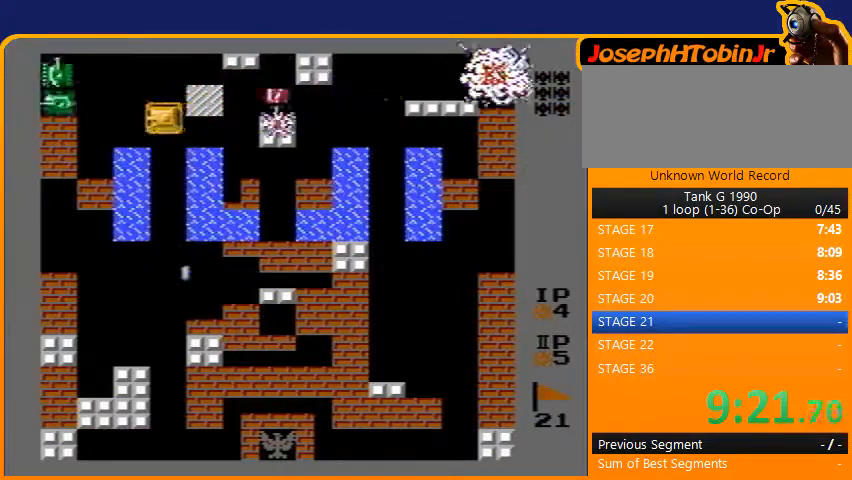
{"buttons": ["B", "DPAD_RIGHT"], "events": [[133, "DPAD_LEFT", "down"], [133, "DPAD_UP", "up"], [167, "B", "down"], [300, "DPAD_LEFT", "up"], [500, "DPAD_RIGHT", "down"]]}
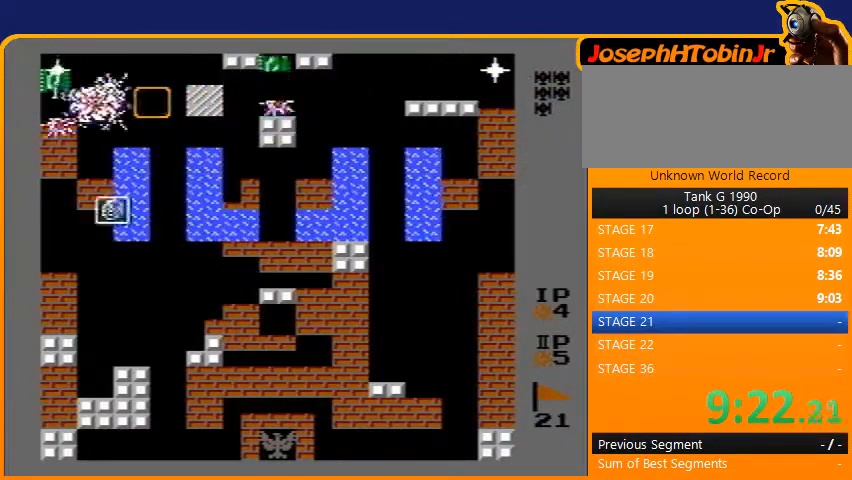
{"buttons": ["B", "DPAD_LEFT"], "events": [[33, "B", "up"], [100, "B", "down"], [167, "DPAD_RIGHT", "up"], [300, "B", "up"], [300, "DPAD_LEFT", "down"], [367, "B", "down"]]}
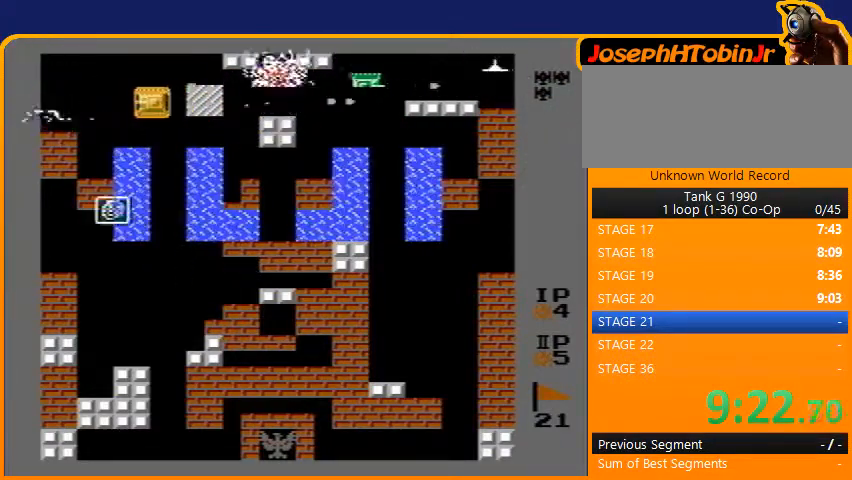
{"buttons": ["B"], "events": [[367, "DPAD_LEFT", "up"]]}
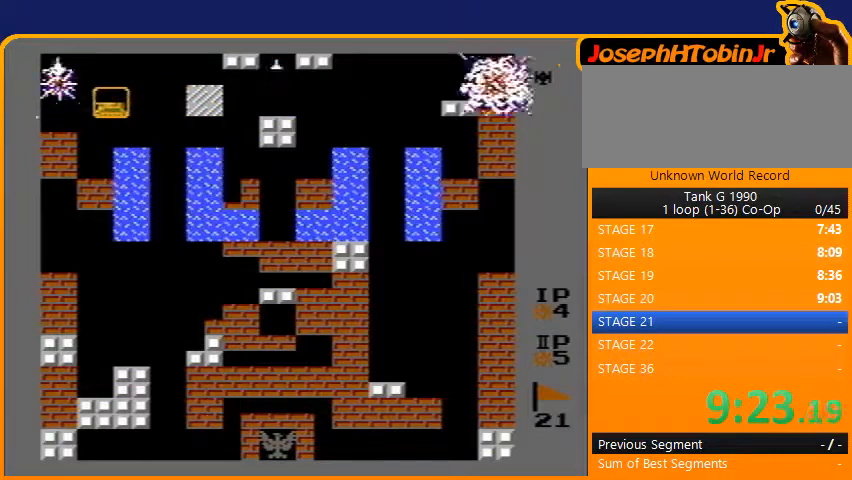
{"buttons": ["B", "DPAD_RIGHT"], "events": [[67, "B", "up"], [67, "DPAD_RIGHT", "down"], [167, "B", "down"]]}
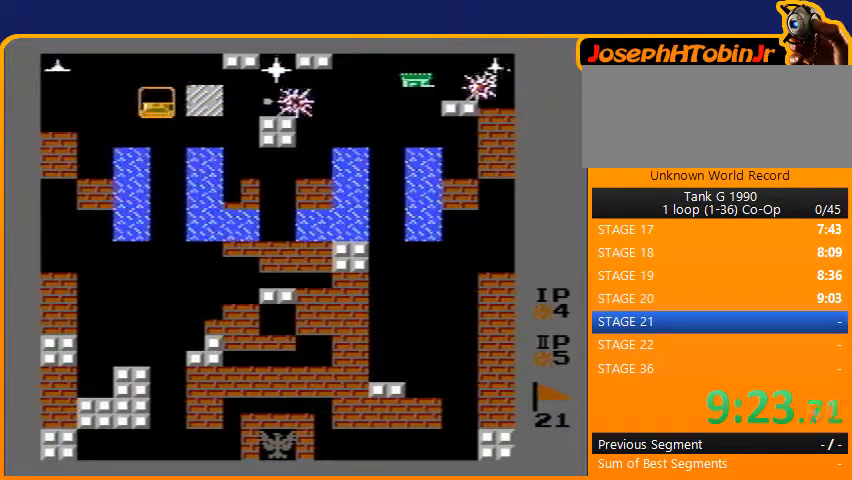
{"buttons": ["B", "DPAD_LEFT"], "events": [[100, "DPAD_RIGHT", "up"], [133, "B", "up"], [200, "DPAD_LEFT", "down"], [367, "B", "down"]]}
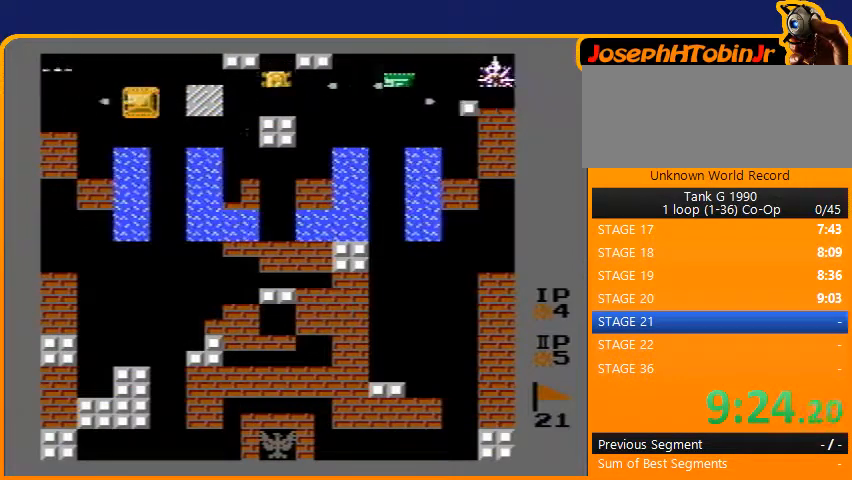
{"buttons": ["B", "DPAD_RIGHT"], "events": [[33, "DPAD_LEFT", "up"], [267, "DPAD_RIGHT", "down"], [300, "B", "up"], [367, "B", "down"]]}
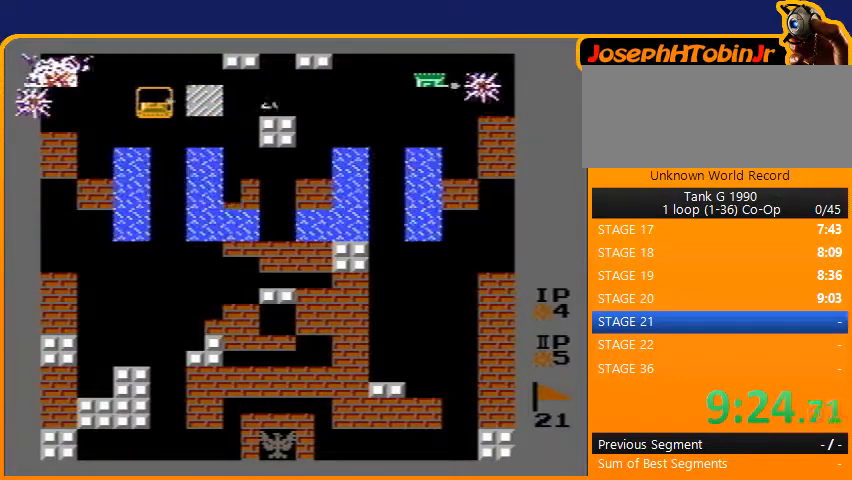
{"buttons": ["DPAD_RIGHT"], "events": [[433, "B", "up"]]}
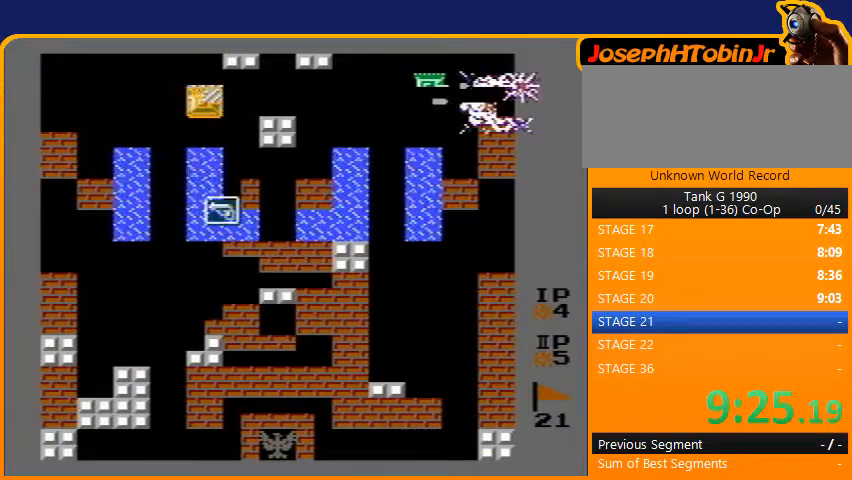
{"buttons": ["DPAD_DOWN"], "events": [[33, "DPAD_DOWN", "down"], [67, "DPAD_RIGHT", "up"], [400, "DPAD_DOWN", "up"], [400, "DPAD_RIGHT", "down"], [500, "DPAD_DOWN", "down"], [500, "DPAD_RIGHT", "up"]]}
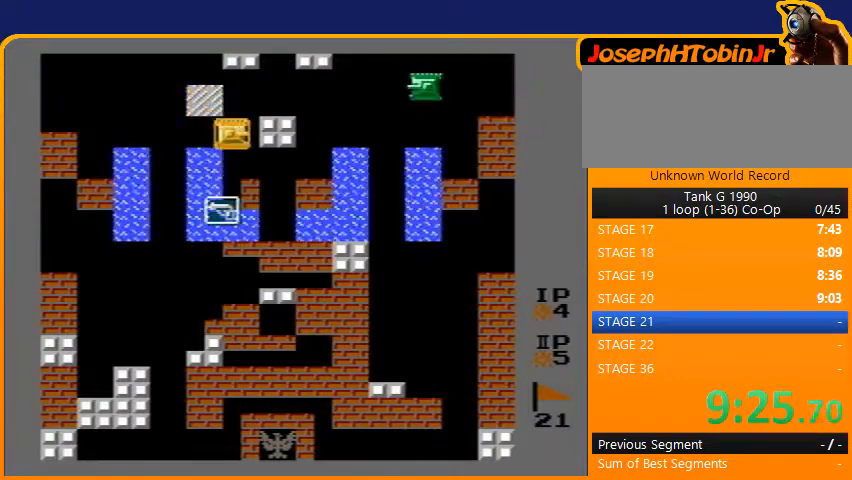
{"buttons": ["DPAD_DOWN"], "events": [[100, "B", "down"], [367, "B", "up"]]}
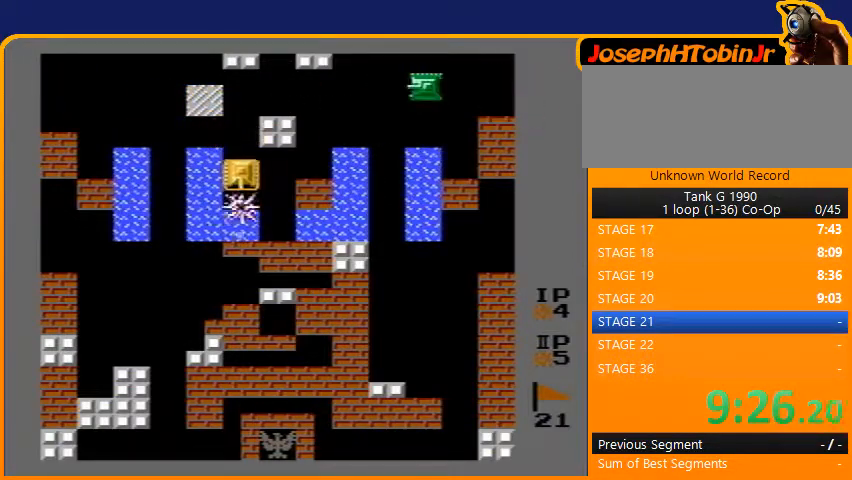
{"buttons": [], "events": [[267, "DPAD_DOWN", "up"]]}